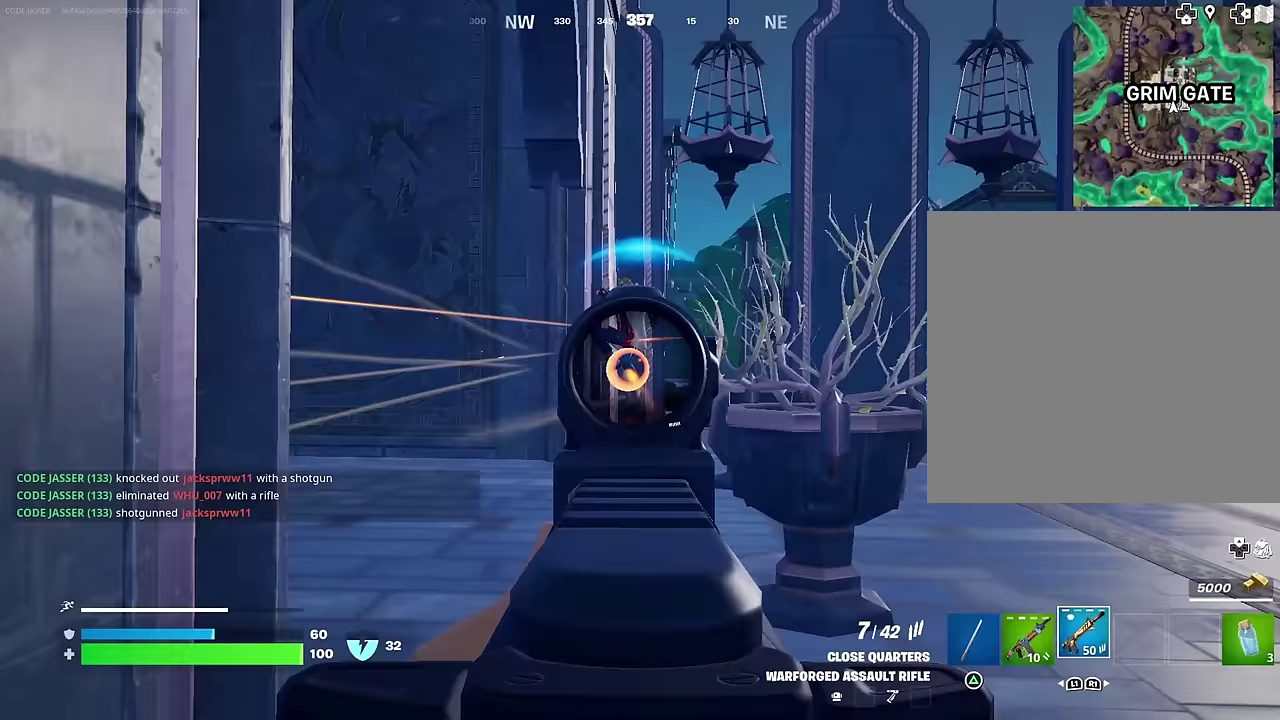
Gameplay with a controller (PlayStation layout); each line is a JSON object with the inputs held at the frame after it (dt_ms = milliseconds from this image to that frame). "events" lists button and stick changes between this image and that frame as [ms after this image, input, new state], when the widget could be followed in between. This document gives stick clicks only as held states, not as events.
{"dt_ms": 400, "buttons": ["L2", "R2"], "left_stick": "left", "right_stick": "down-right", "events": [[217, "right_stick", "center"], [283, "right_stick", "down"], [317, "left_stick", "left"], [383, "right_stick", "down-right"]]}
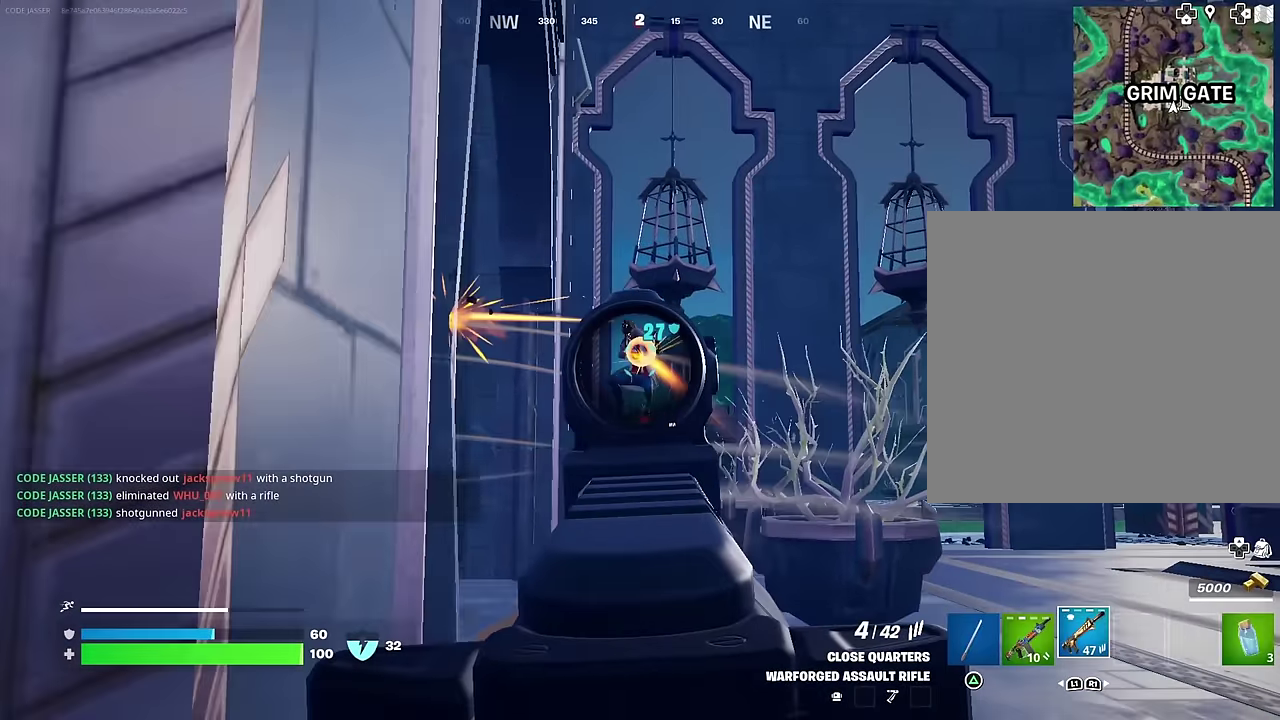
{"dt_ms": 600, "buttons": [], "left_stick": "right", "right_stick": "center", "events": [[100, "left_stick", "up-left"], [150, "right_stick", "center"], [200, "L1", "down"], [200, "L2", "up"], [250, "R2", "up"], [250, "right_stick", "down-left"], [267, "left_stick", "left"], [283, "L1", "up"], [367, "right_stick", "center"], [417, "left_stick", "right"]]}
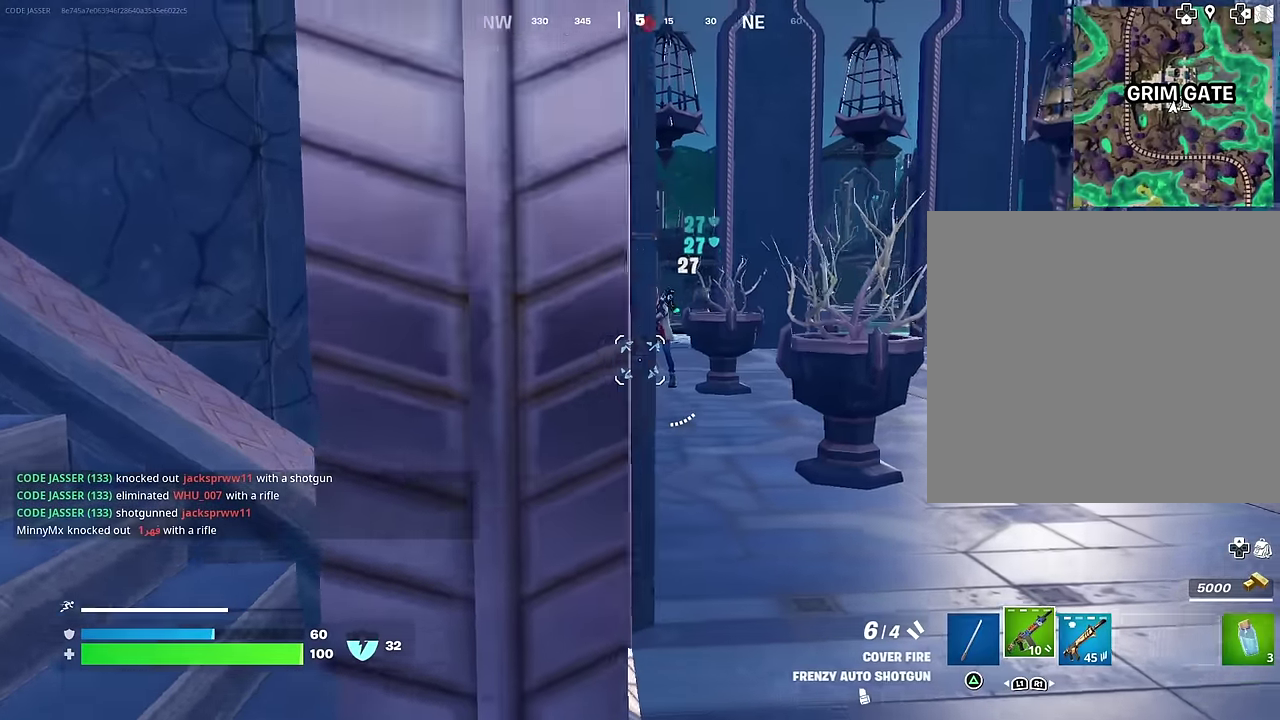
{"dt_ms": 400, "buttons": [], "left_stick": "left", "right_stick": "center", "events": [[183, "L2", "down"], [183, "right_stick", "up-right"], [267, "R2", "down"], [267, "left_stick", "left"], [300, "right_stick", "down-left"], [317, "L2", "up"], [333, "R2", "up"], [383, "right_stick", "center"]]}
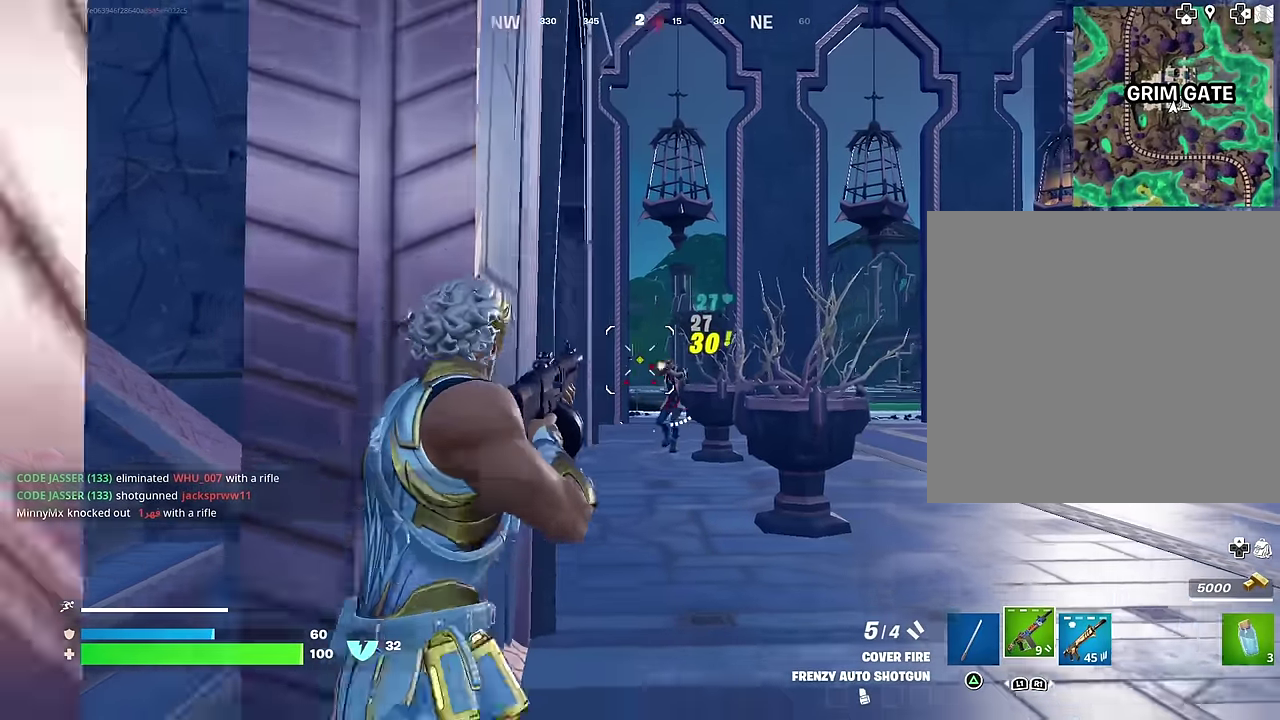
{"dt_ms": 600, "buttons": ["CROSS"], "left_stick": "up", "right_stick": "center", "events": [[83, "left_stick", "right"], [183, "right_stick", "right"], [217, "left_stick", "up-right"], [233, "right_stick", "center"], [267, "R2", "down"], [317, "R2", "up"], [517, "left_stick", "up"], [567, "CROSS", "down"]]}
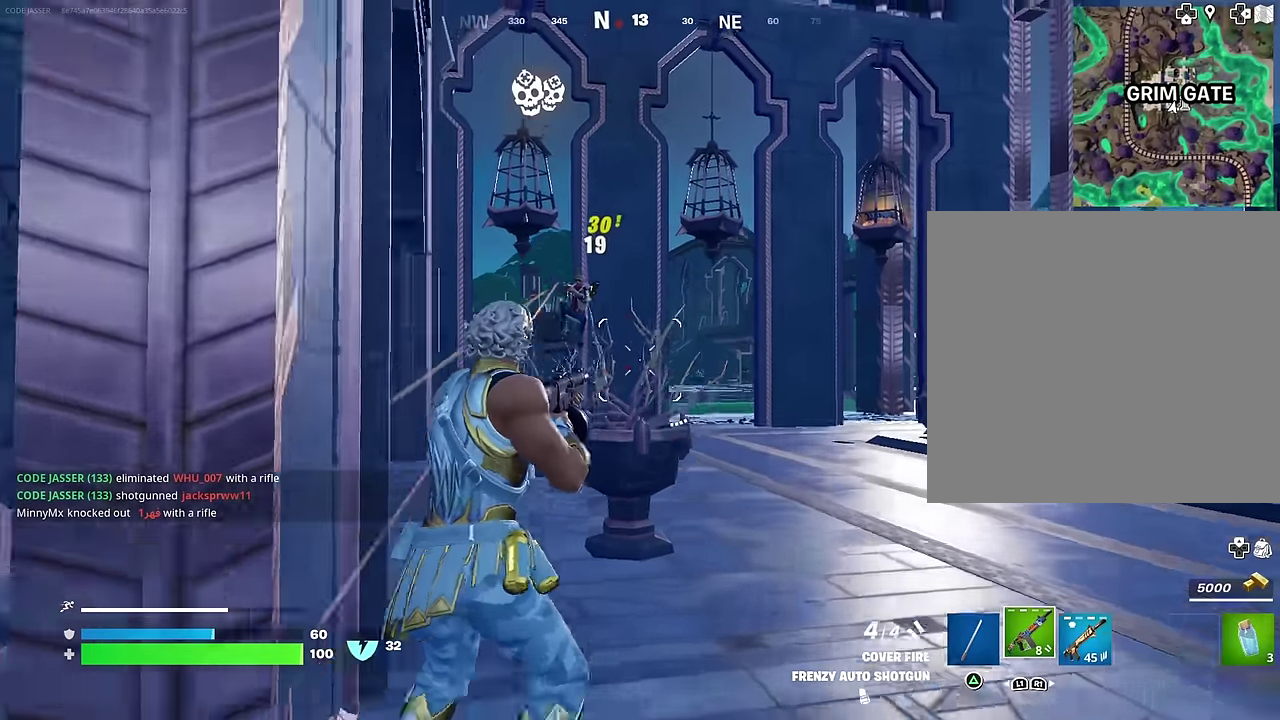
{"dt_ms": 400, "buttons": ["R2"], "left_stick": "up-right", "right_stick": "center", "events": [[17, "CROSS", "up"], [33, "left_stick", "up-right"], [233, "right_stick", "down-left"], [367, "R2", "down"], [400, "right_stick", "center"]]}
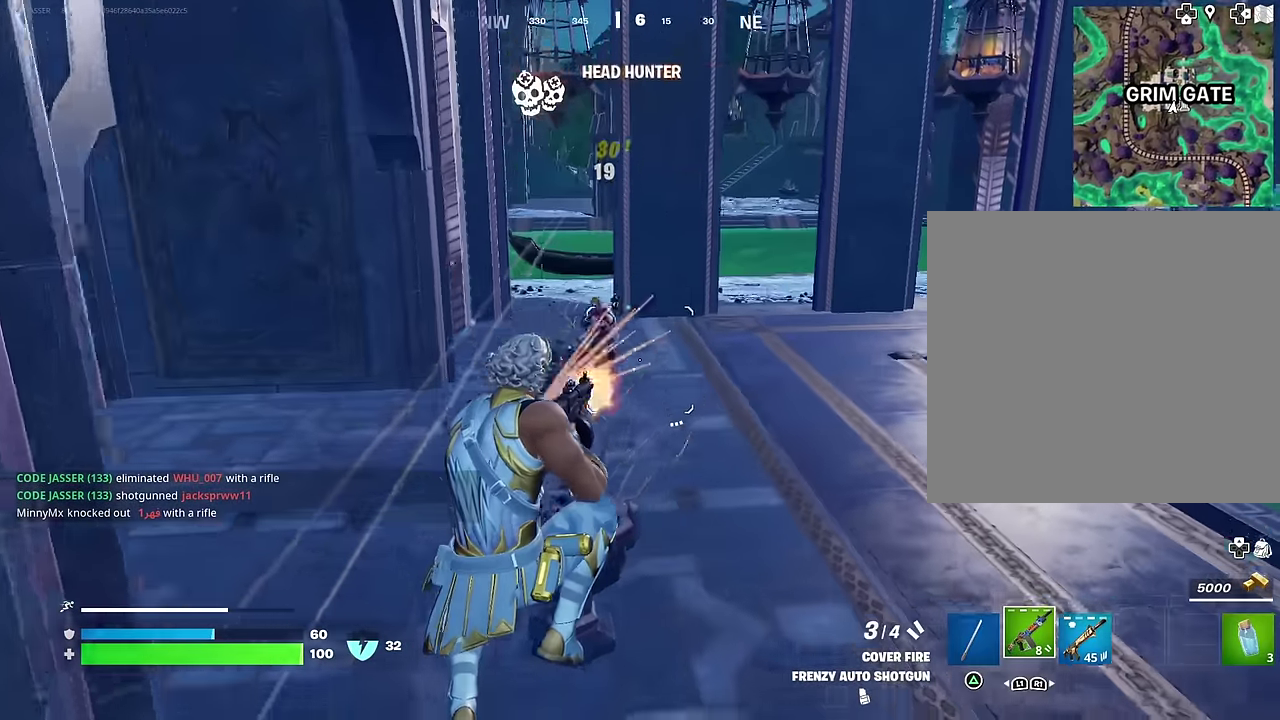
{"dt_ms": 600, "buttons": [], "left_stick": "up", "right_stick": "up-left", "events": [[17, "R2", "up"], [233, "left_stick", "up"], [233, "right_stick", "up-left"], [367, "right_stick", "center"], [417, "right_stick", "right"], [450, "left_stick", "up-right"], [483, "right_stick", "center"], [550, "left_stick", "up"], [550, "right_stick", "up-left"]]}
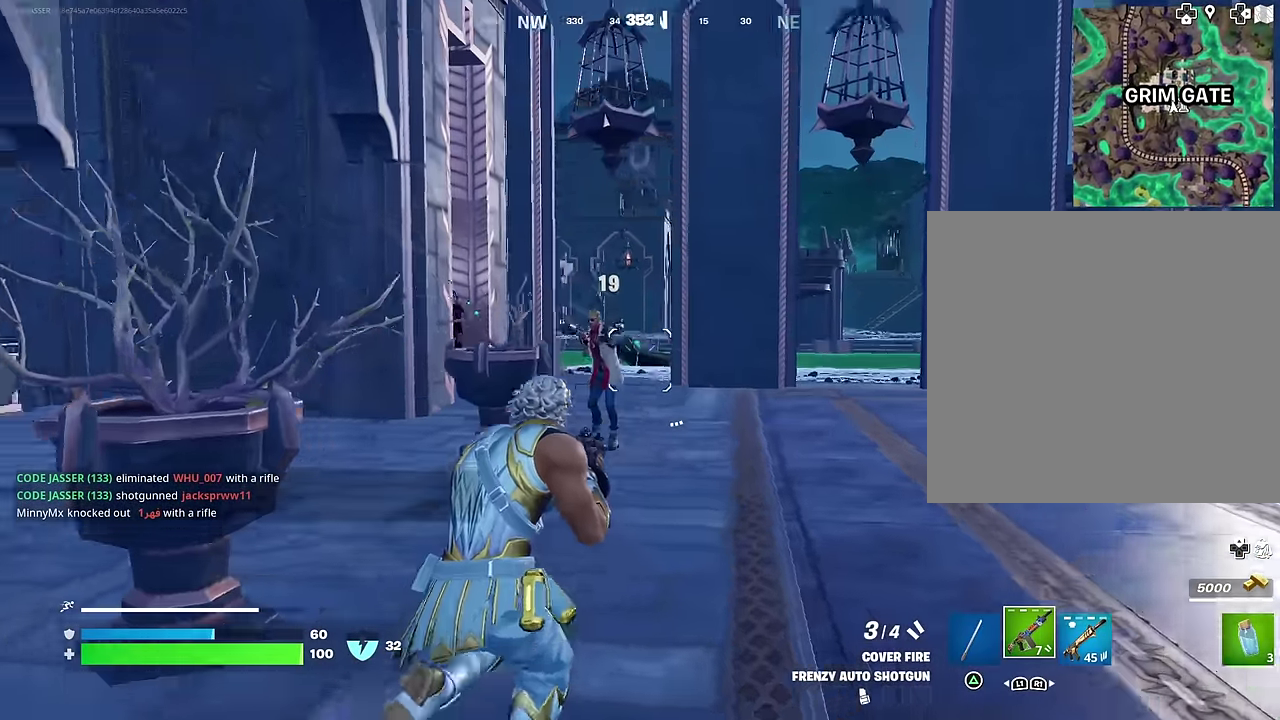
{"dt_ms": 300, "buttons": [], "left_stick": "up", "right_stick": "center", "events": [[17, "left_stick", "up-left"], [67, "right_stick", "center"], [167, "left_stick", "up"], [250, "TRIANGLE", "down"], [300, "TRIANGLE", "up"]]}
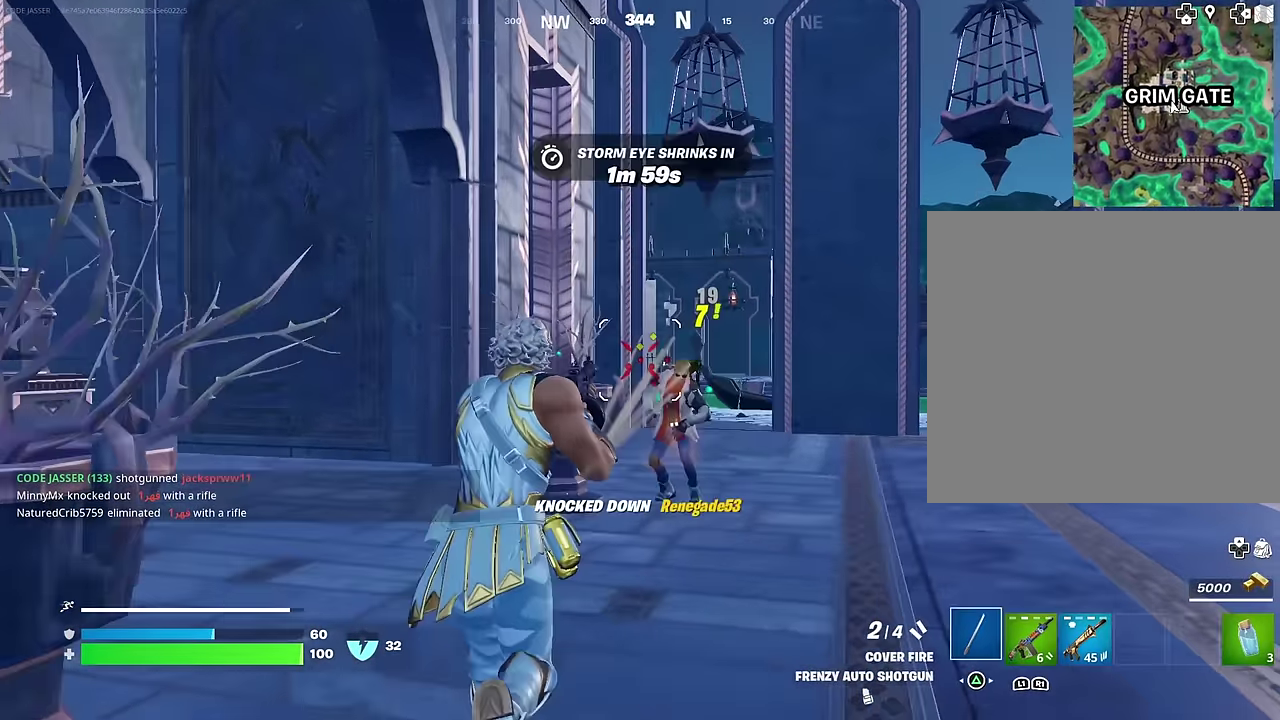
{"dt_ms": 700, "buttons": ["R1"], "left_stick": "up-left", "right_stick": "center", "events": [[33, "right_stick", "left"], [117, "left_stick", "up-right"], [267, "right_stick", "center"], [400, "left_stick", "up"], [450, "left_stick", "up-left"], [567, "R1", "down"]]}
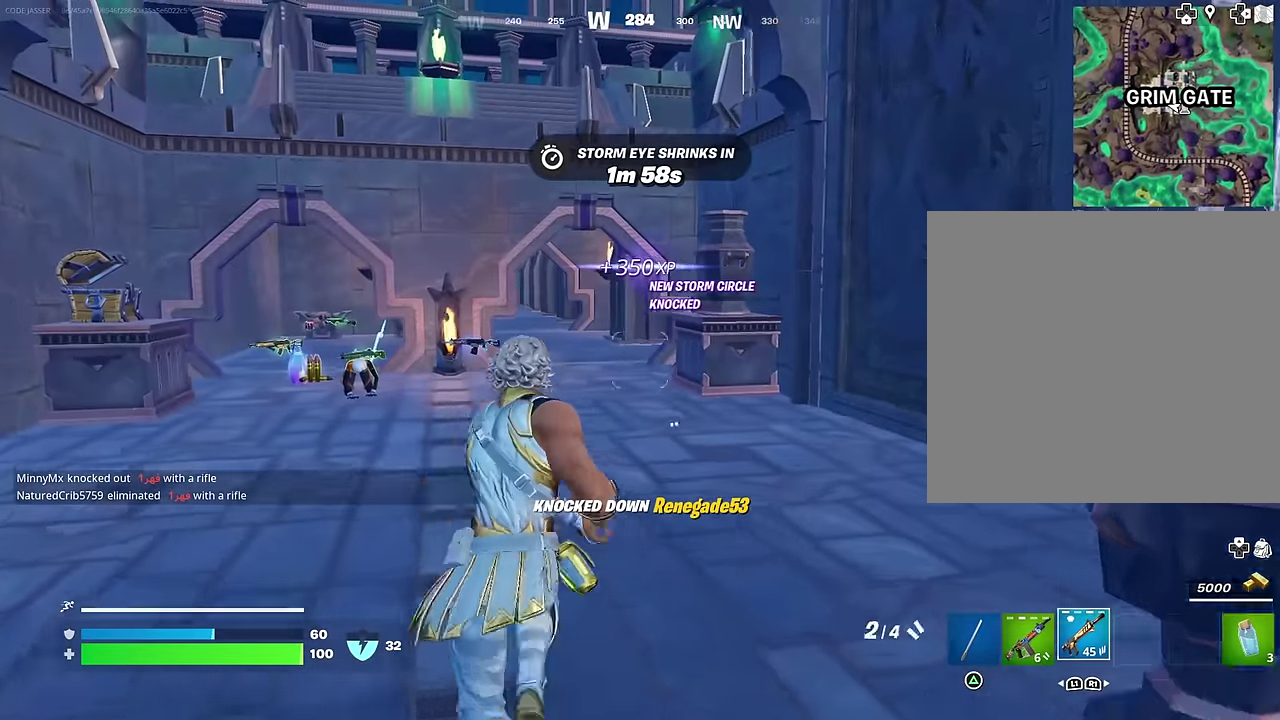
{"dt_ms": 300, "buttons": ["SQUARE"], "left_stick": "up", "right_stick": "center", "events": [[50, "R1", "up"], [283, "SQUARE", "down"], [300, "left_stick", "up"]]}
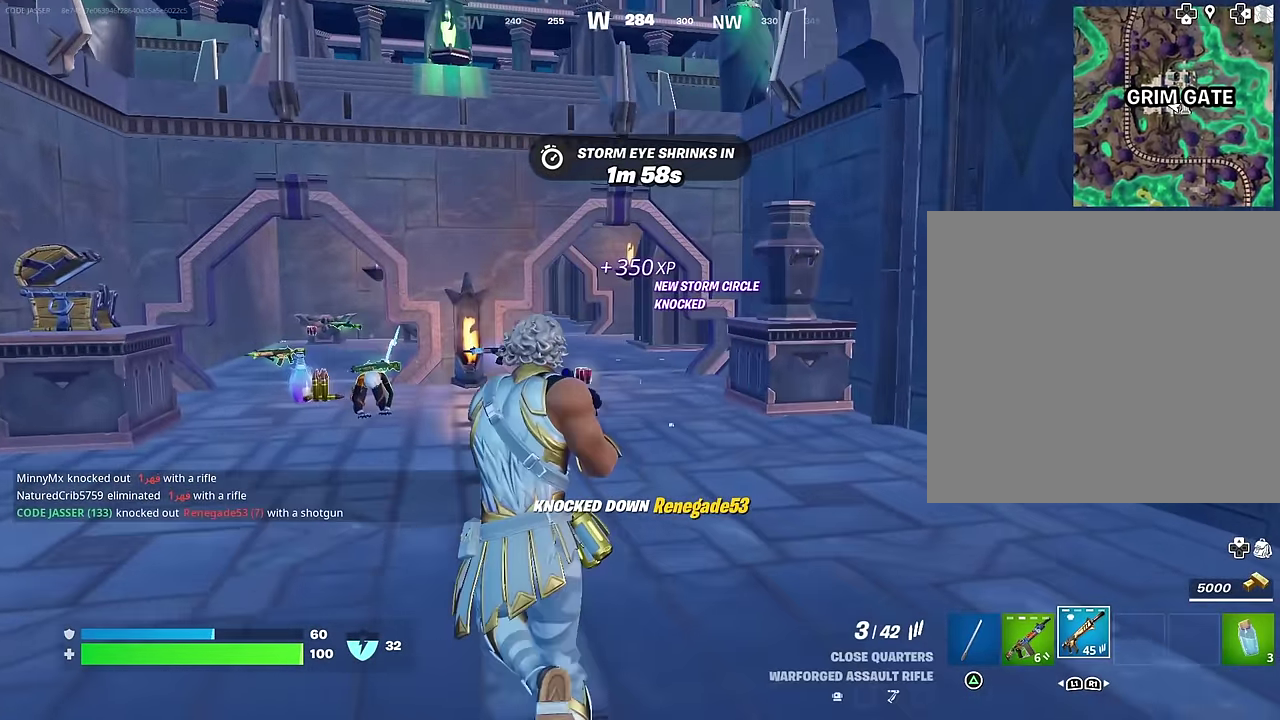
{"dt_ms": 700, "buttons": [], "left_stick": "up-right", "right_stick": "center", "events": [[50, "SQUARE", "up"], [200, "left_stick", "up-left"], [267, "right_stick", "down-left"], [367, "right_stick", "center"], [383, "left_stick", "up"], [650, "left_stick", "up-right"]]}
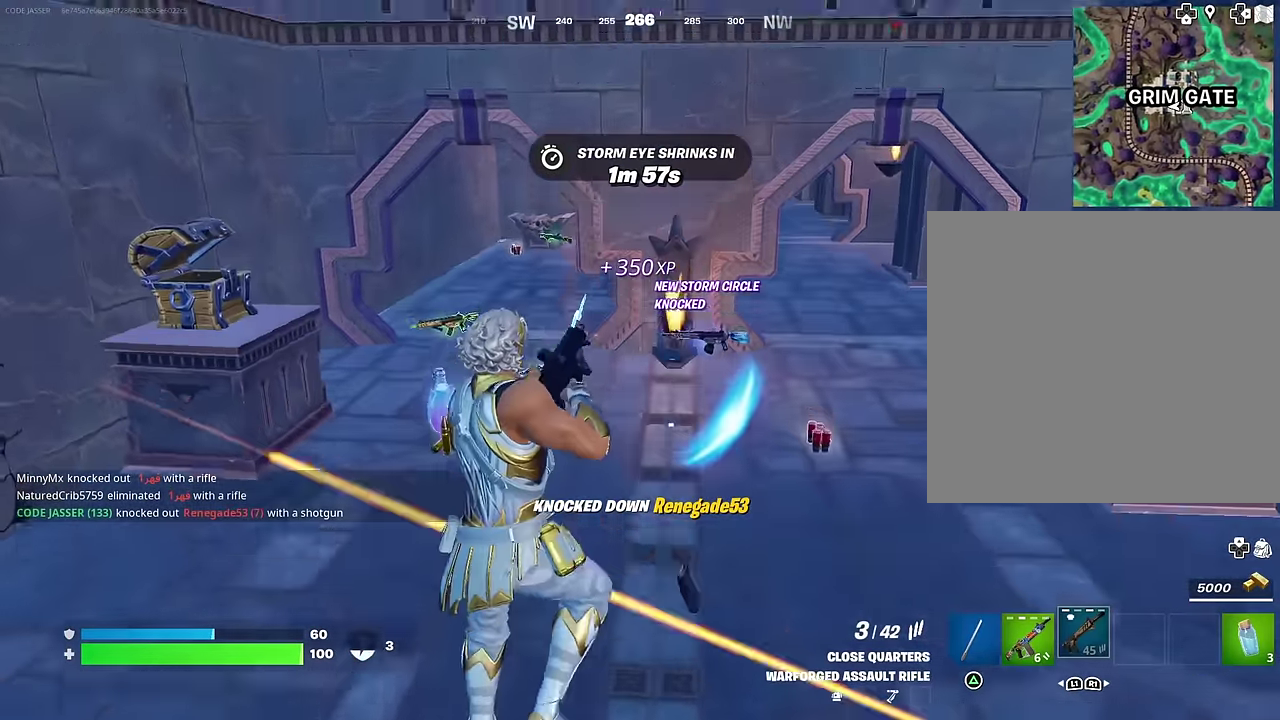
{"dt_ms": 300, "buttons": [], "left_stick": "up-left", "right_stick": "right", "events": [[50, "right_stick", "right"], [83, "left_stick", "up"], [233, "left_stick", "up-left"]]}
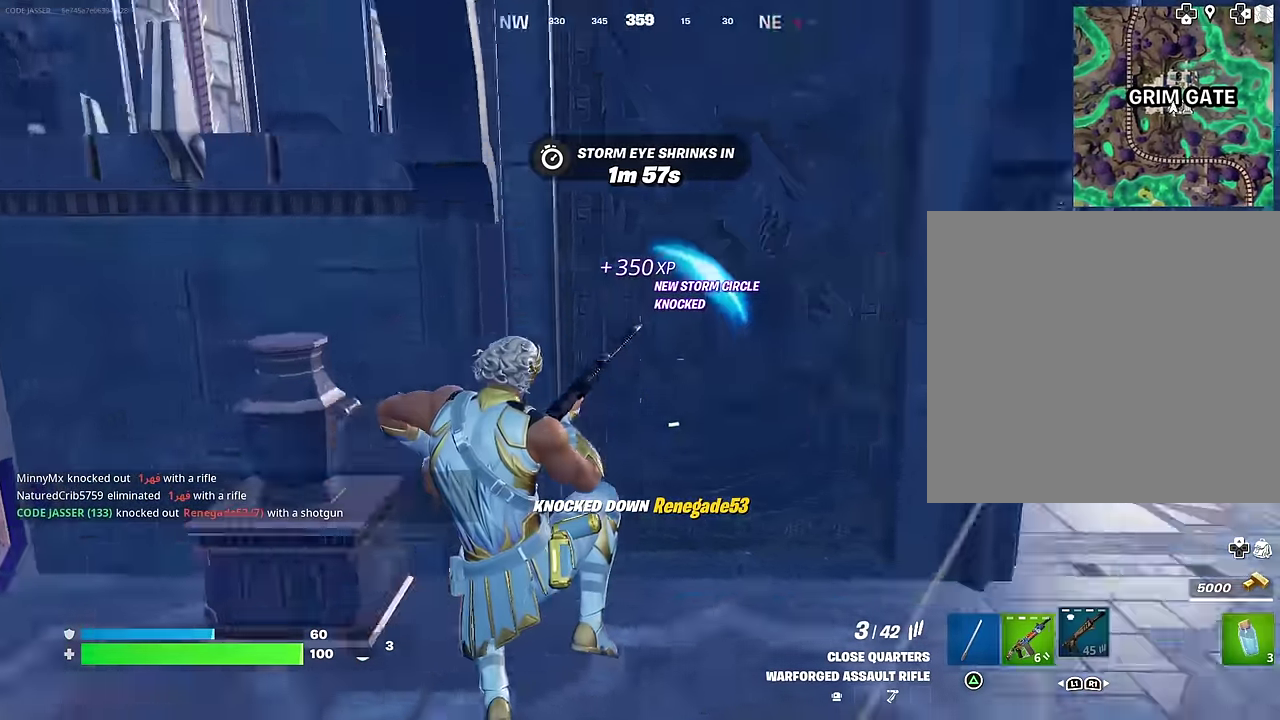
{"dt_ms": 700, "buttons": [], "left_stick": "up", "right_stick": "center", "events": [[83, "right_stick", "center"], [383, "left_stick", "left"], [433, "right_stick", "left"], [483, "left_stick", "up-left"], [600, "right_stick", "center"], [633, "left_stick", "up"]]}
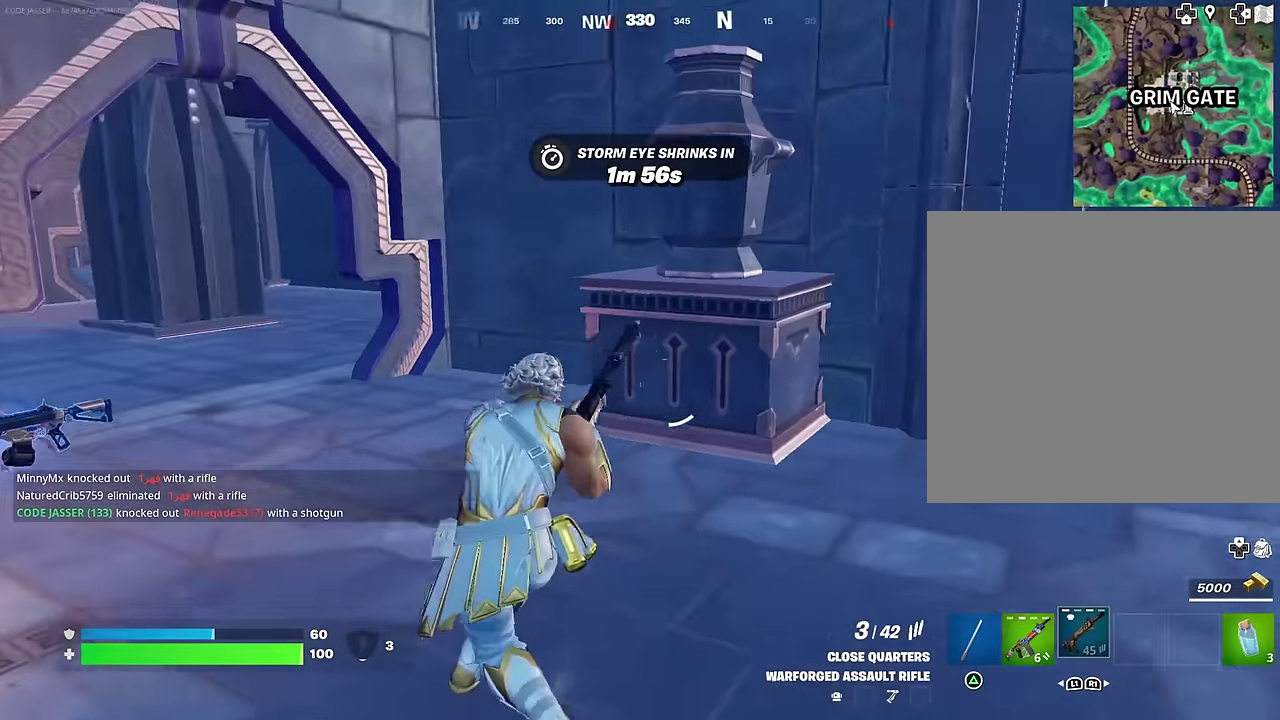
{"dt_ms": 300, "buttons": [], "left_stick": "up", "right_stick": "center", "events": []}
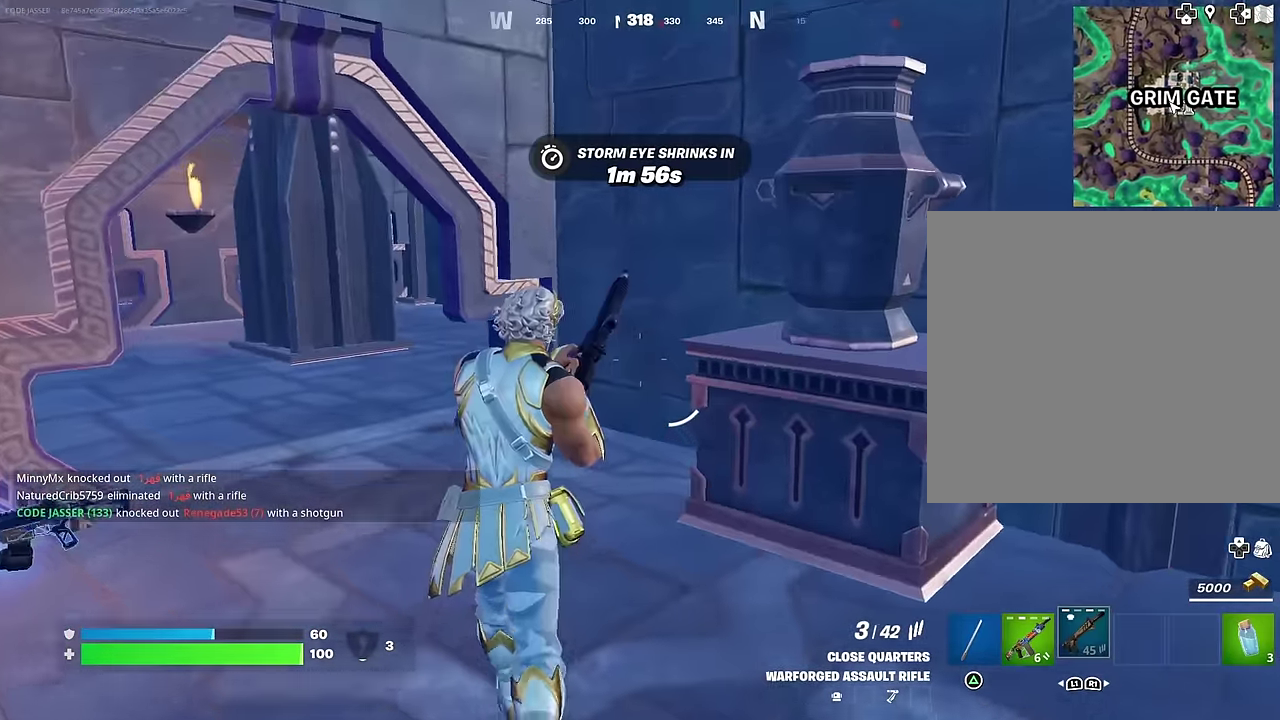
{"dt_ms": 900, "buttons": [], "left_stick": "center", "right_stick": "center", "events": [[117, "left_stick", "up-left"], [150, "right_stick", "right"], [700, "right_stick", "center"], [800, "left_stick", "center"]]}
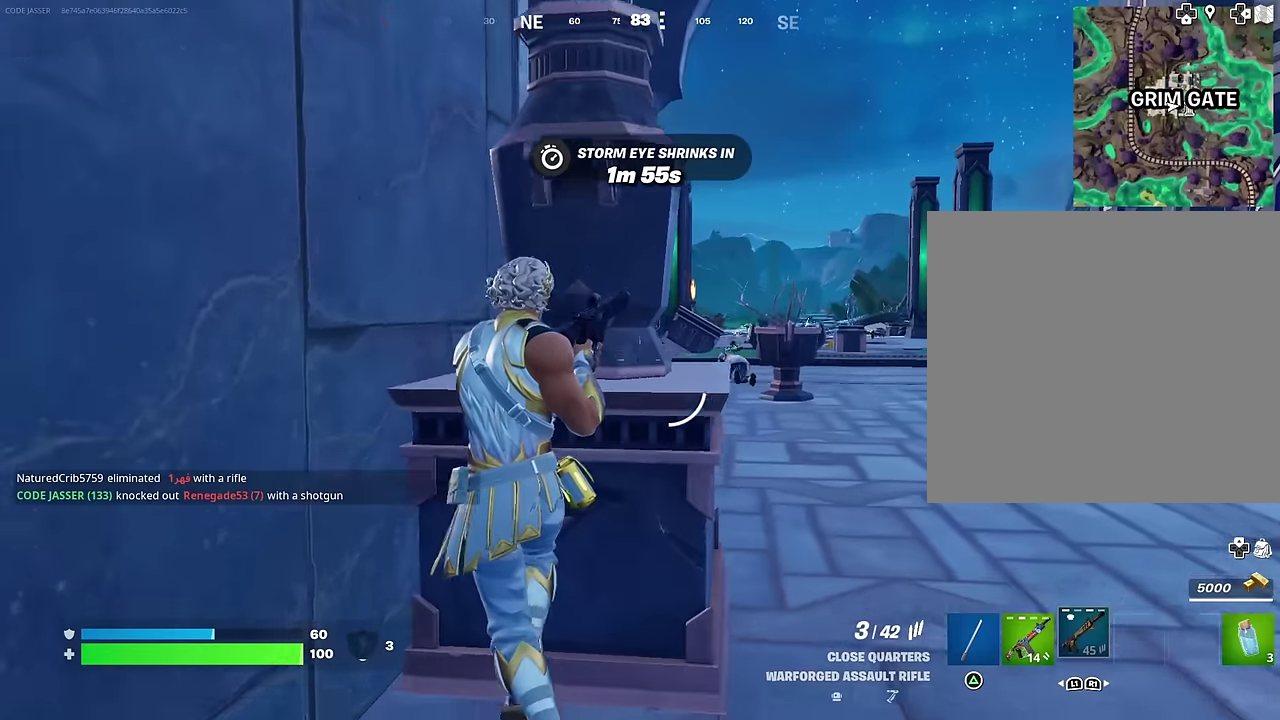
{"dt_ms": 300, "buttons": [], "left_stick": "center", "right_stick": "center", "events": [[83, "left_stick", "right"], [200, "left_stick", "center"]]}
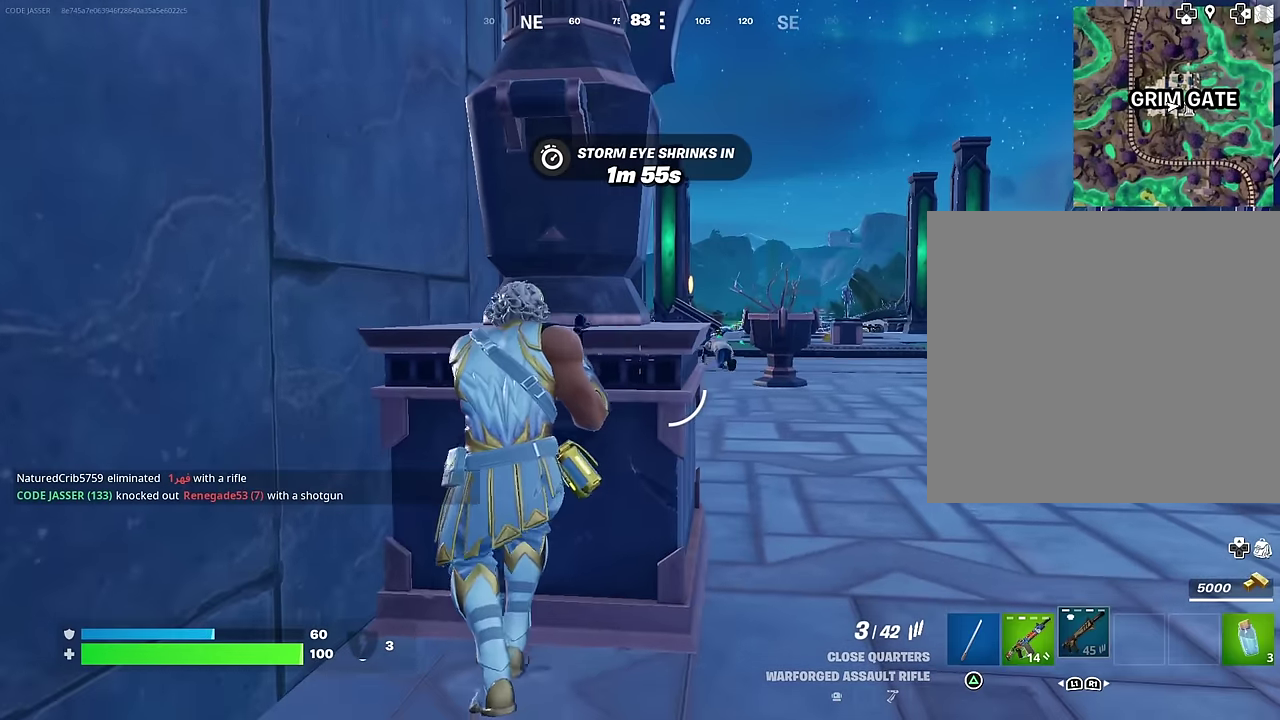
{"dt_ms": 500, "buttons": [], "left_stick": "left", "right_stick": "center", "events": [[383, "left_stick", "up-right"], [467, "left_stick", "left"]]}
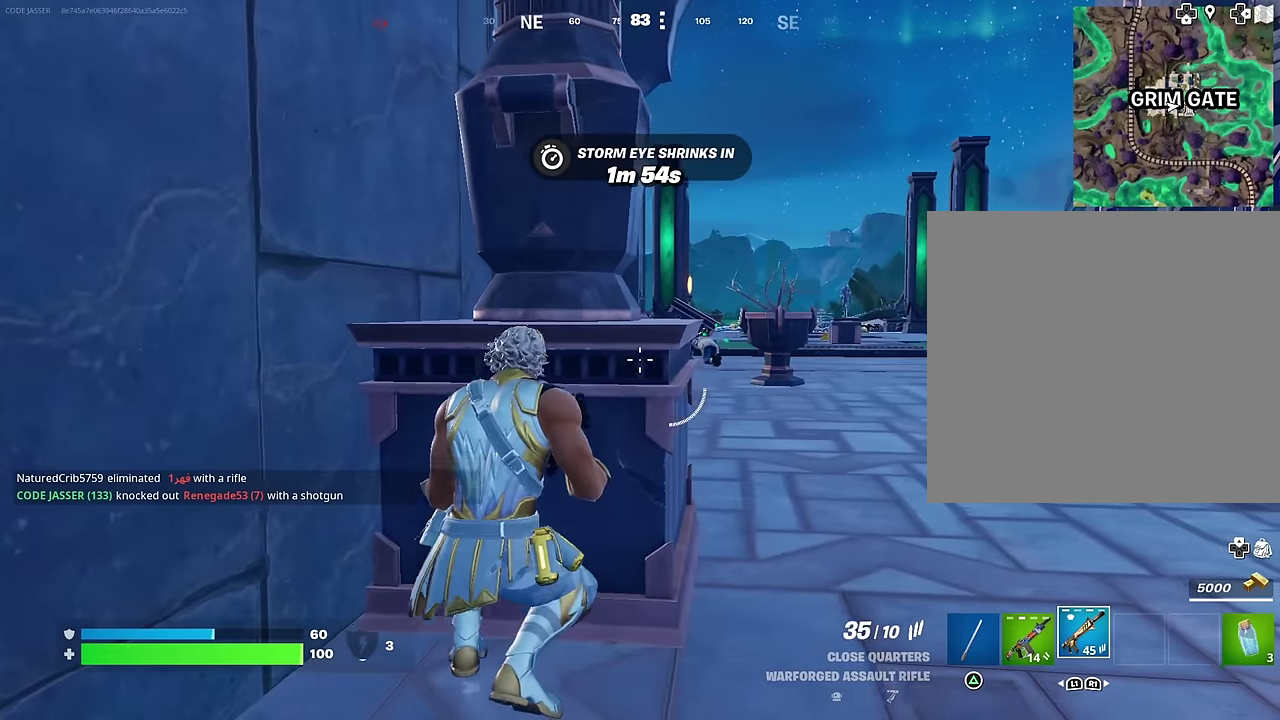
{"dt_ms": 700, "buttons": [], "left_stick": "center", "right_stick": "center", "events": [[100, "left_stick", "right"], [167, "left_stick", "center"], [633, "left_stick", "right"], [683, "left_stick", "center"]]}
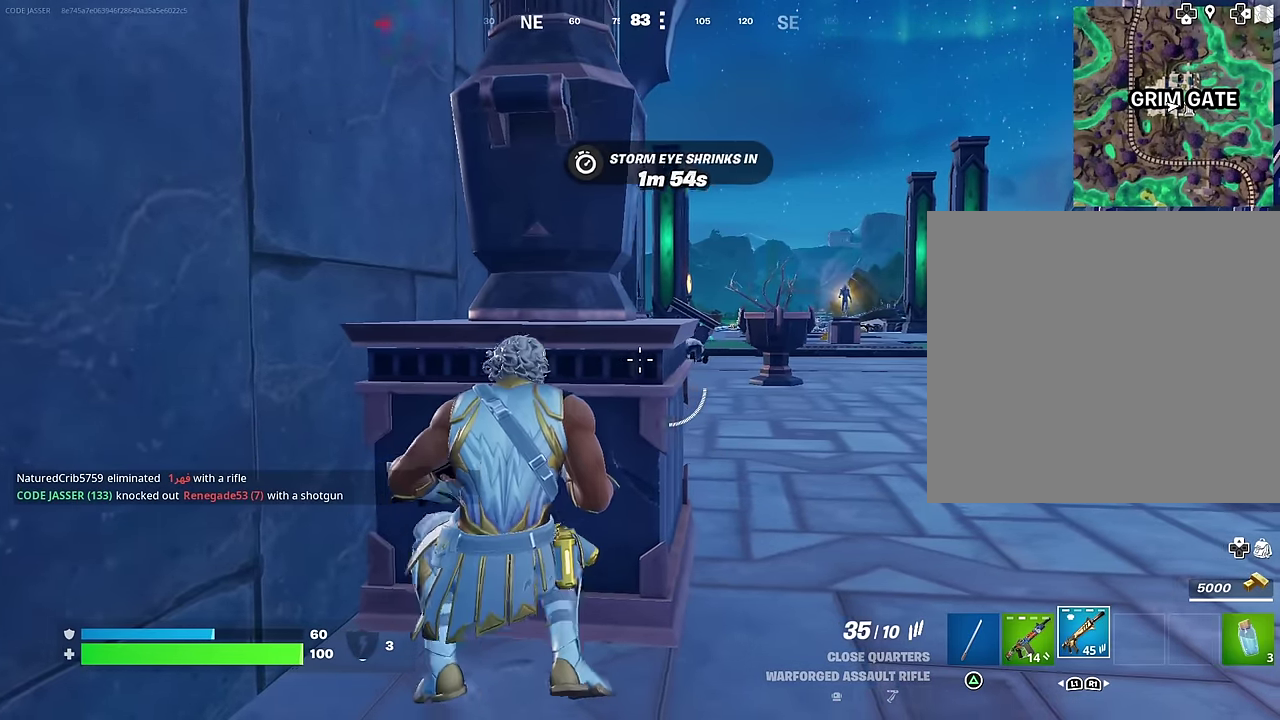
{"dt_ms": 300, "buttons": ["L1"], "left_stick": "center", "right_stick": "center", "events": [[250, "L1", "down"]]}
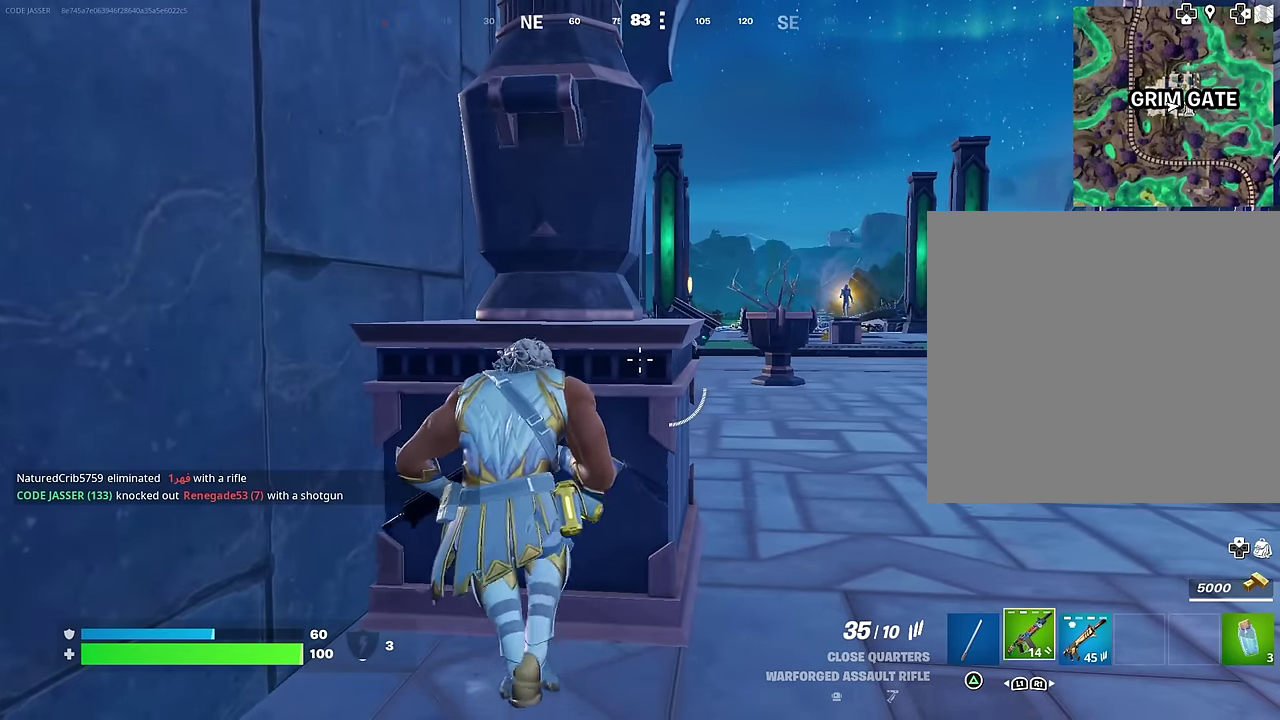
{"dt_ms": 500, "buttons": [], "left_stick": "center", "right_stick": "center", "events": [[33, "L1", "up"], [250, "SQUARE", "down"], [350, "SQUARE", "up"]]}
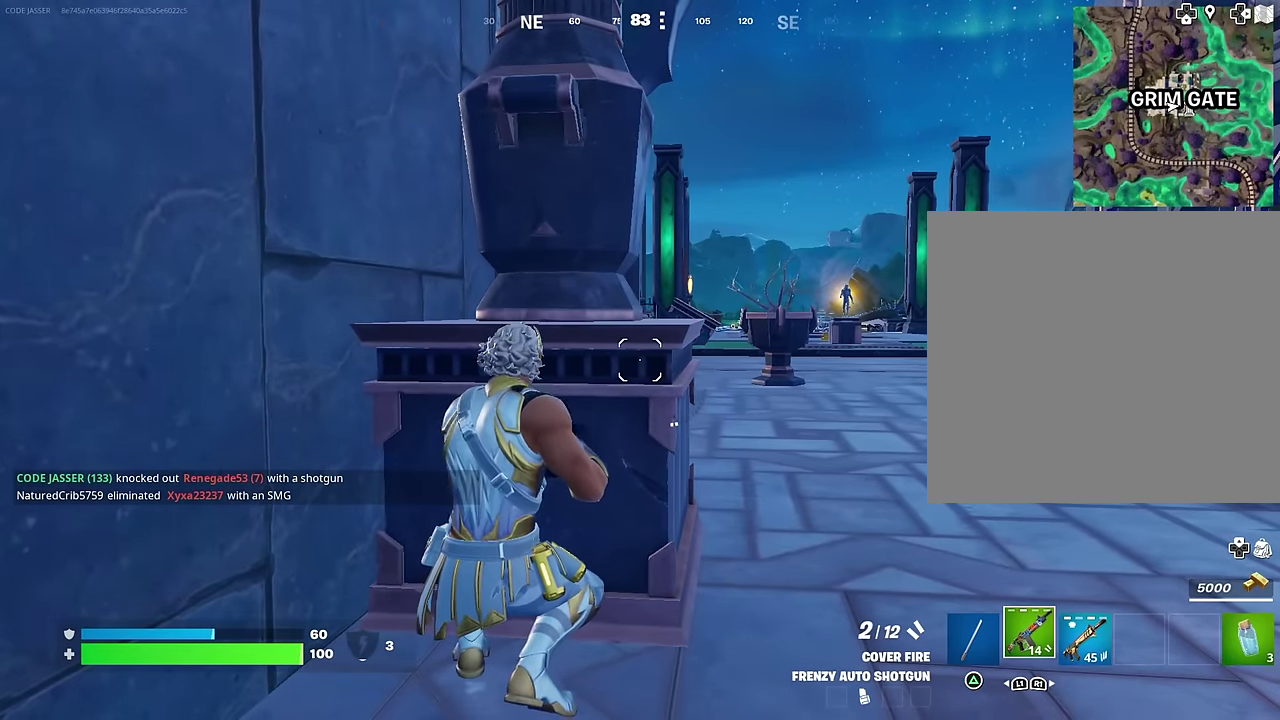
{"dt_ms": 700, "buttons": [], "left_stick": "center", "right_stick": "center", "events": [[383, "R1", "down"], [450, "R1", "up"]]}
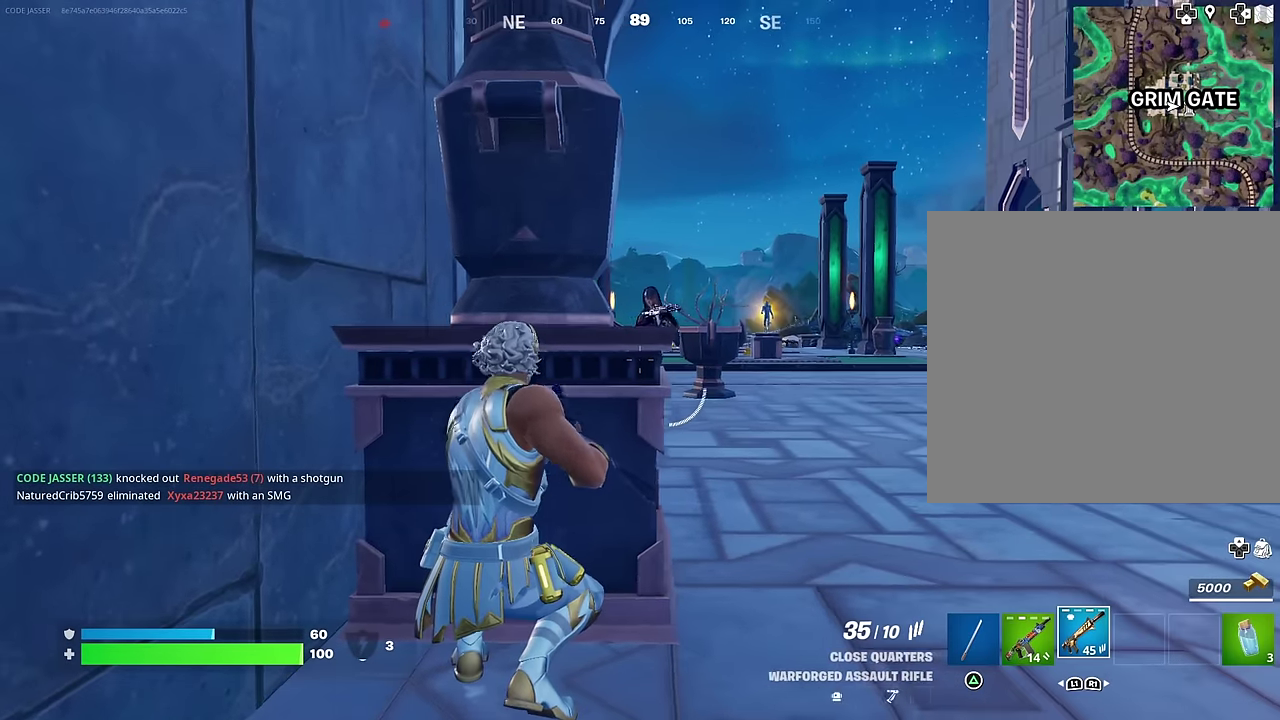
{"dt_ms": 300, "buttons": [], "left_stick": "right", "right_stick": "center", "events": [[50, "left_stick", "right"]]}
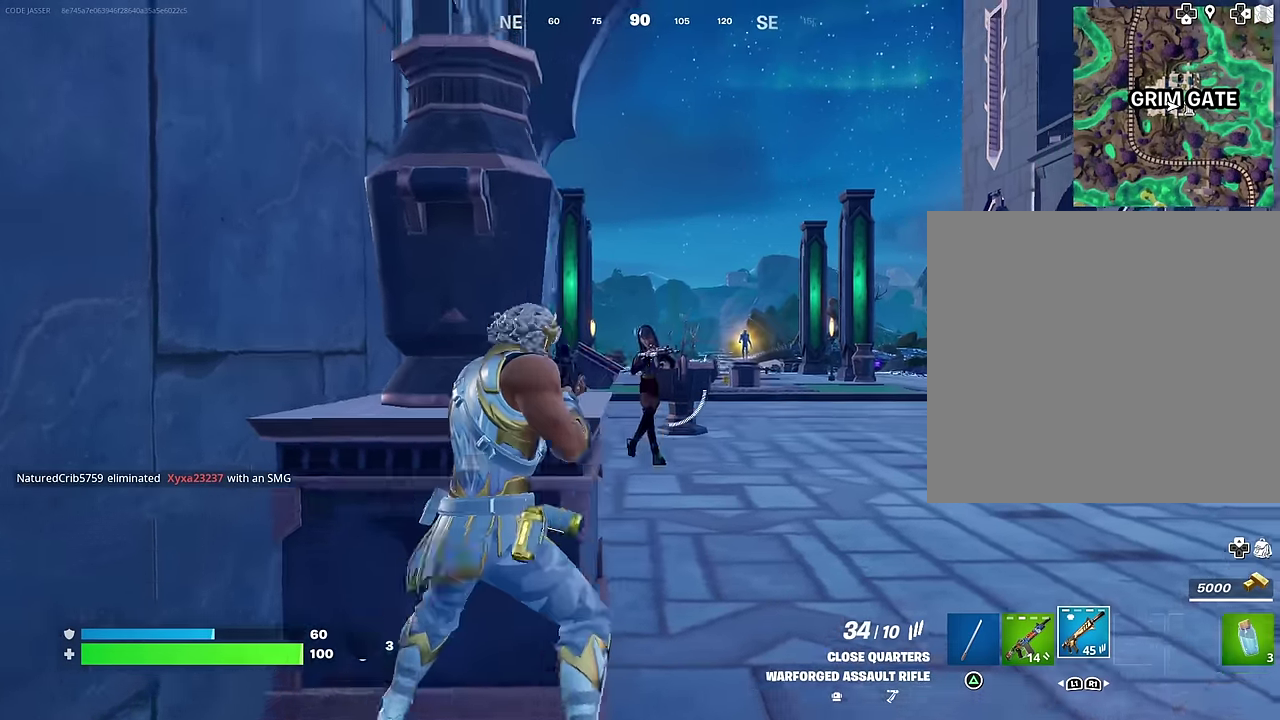
{"dt_ms": 700, "buttons": ["L2", "R2"], "left_stick": "up-right", "right_stick": "down-left", "events": [[17, "L2", "down"], [17, "R2", "down"], [150, "left_stick", "center"], [200, "right_stick", "down-right"], [267, "left_stick", "right"], [300, "right_stick", "right"], [350, "right_stick", "down-right"], [433, "left_stick", "center"], [433, "right_stick", "down-left"], [517, "left_stick", "down-right"], [567, "left_stick", "right"], [583, "right_stick", "center"], [633, "left_stick", "up-right"], [633, "right_stick", "down-left"]]}
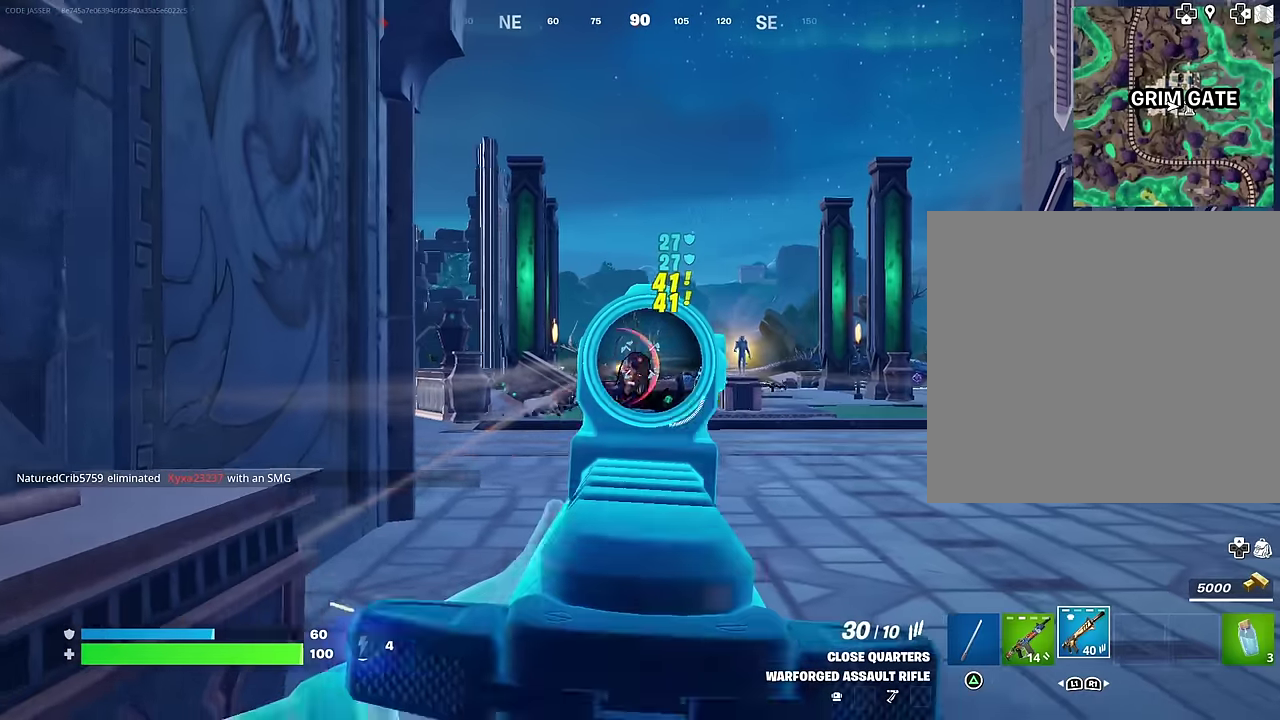
{"dt_ms": 300, "buttons": [], "left_stick": "up-right", "right_stick": "down-left"}
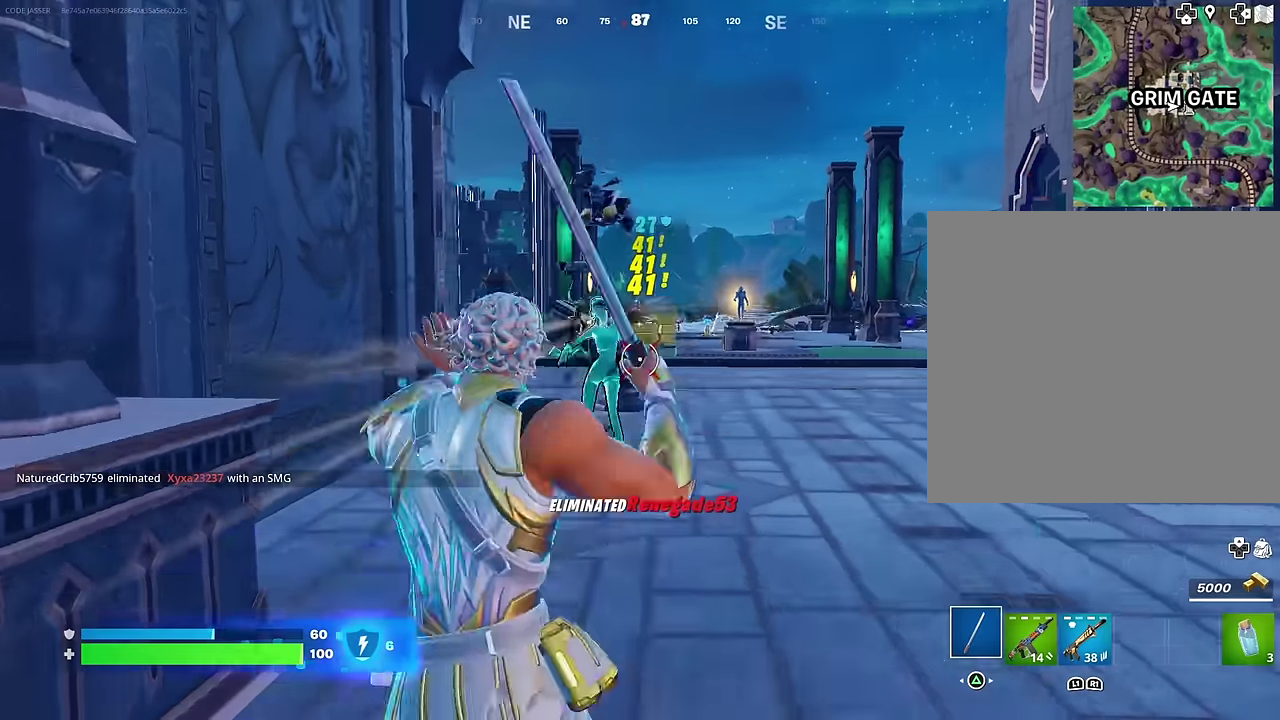
{"dt_ms": 600, "buttons": [], "left_stick": "up-right", "right_stick": "center"}